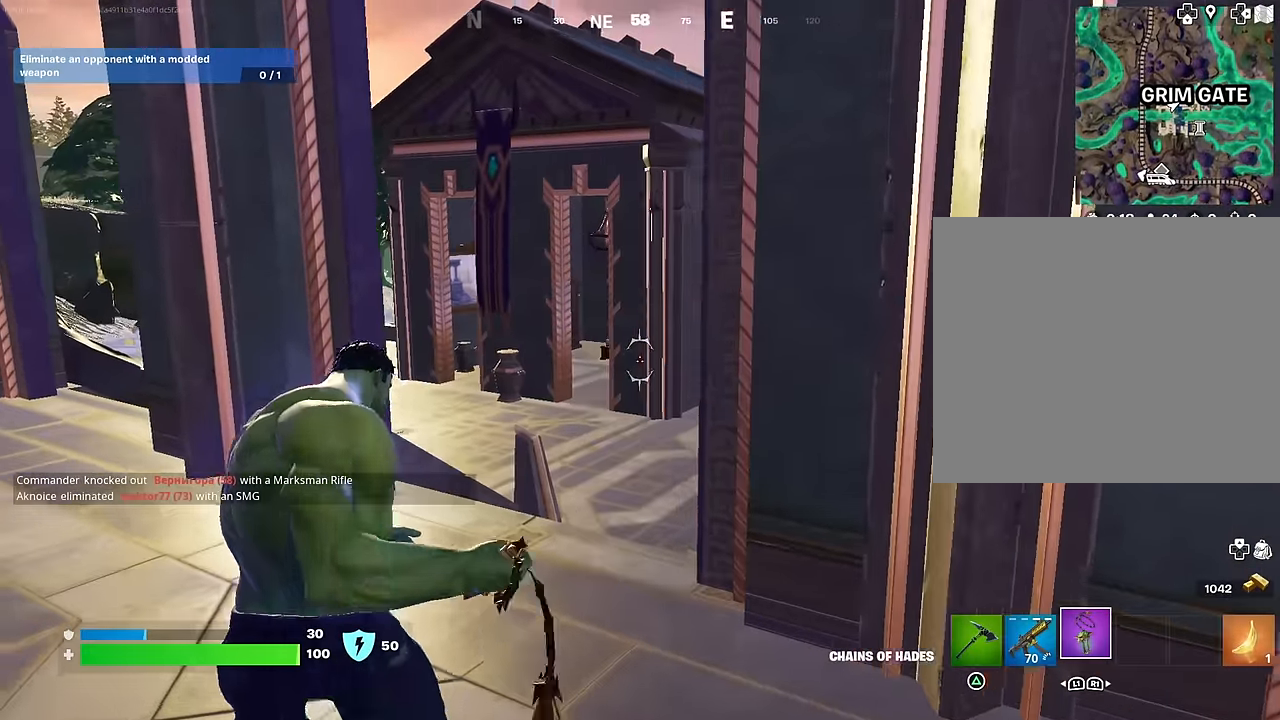
Gameplay with a controller (PlayStation layout); each line is a JSON object with the inputs held at the frame after it. "events" lists button and stick changes between this image and that frame as [ms after this image, input, new state], when the widget could be followed in between.
{"buttons": ["L2"], "left_stick": "up-left", "right_stick": "center", "events": []}
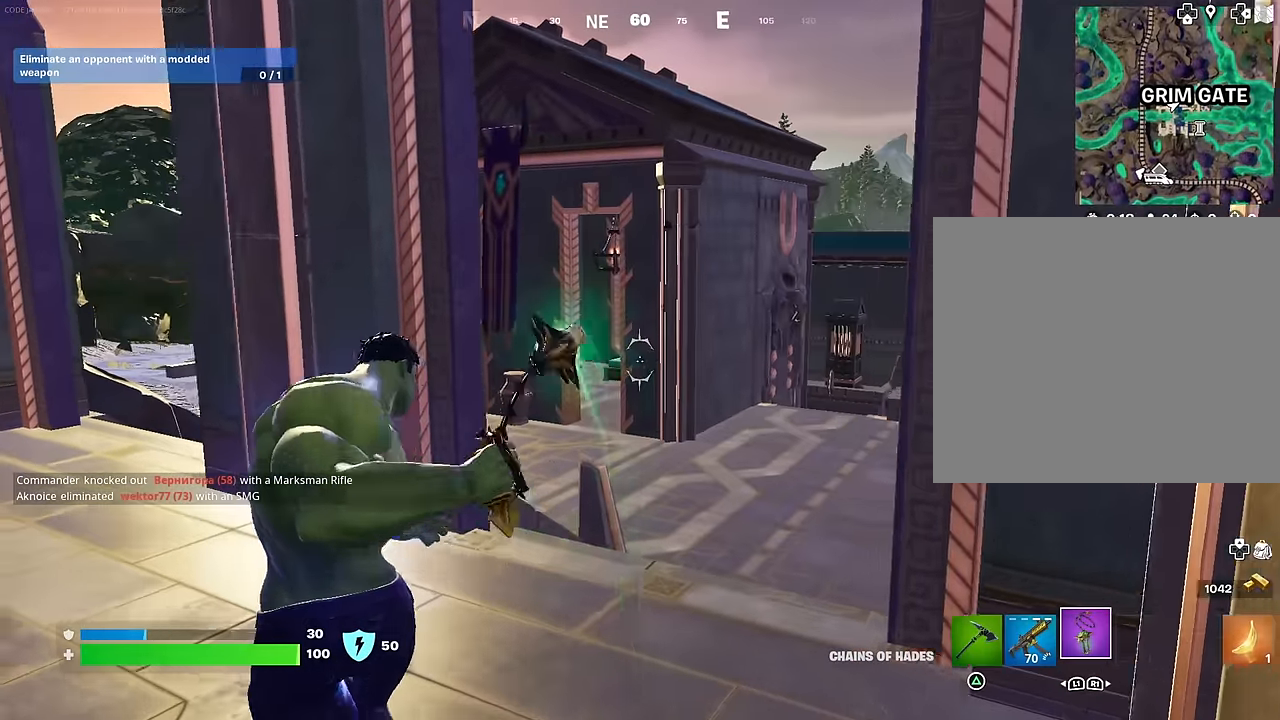
{"buttons": [], "left_stick": "up-left", "right_stick": "center", "events": [[217, "L3", "down"], [317, "L2", "up"], [317, "right_stick", "left"], [334, "L3", "up"], [467, "right_stick", "center"]]}
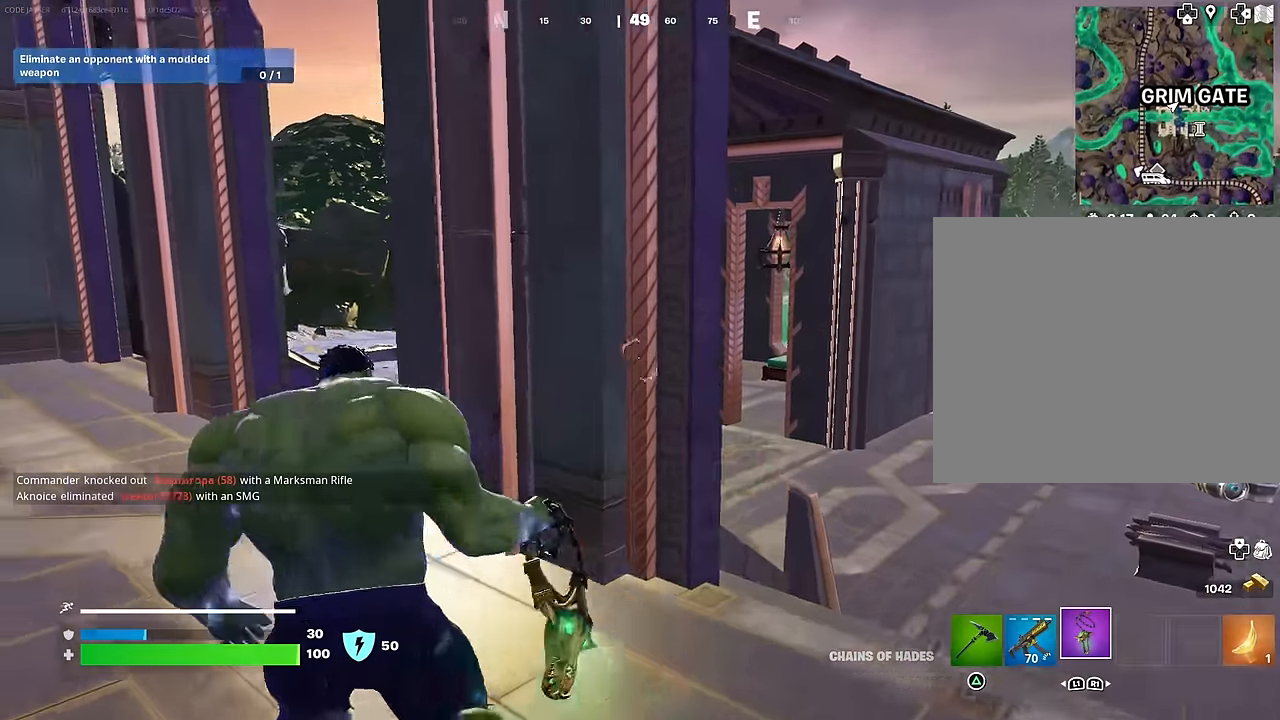
{"buttons": [], "left_stick": "up-right", "right_stick": "center", "events": [[200, "right_stick", "right"], [484, "left_stick", "up-right"], [484, "right_stick", "center"]]}
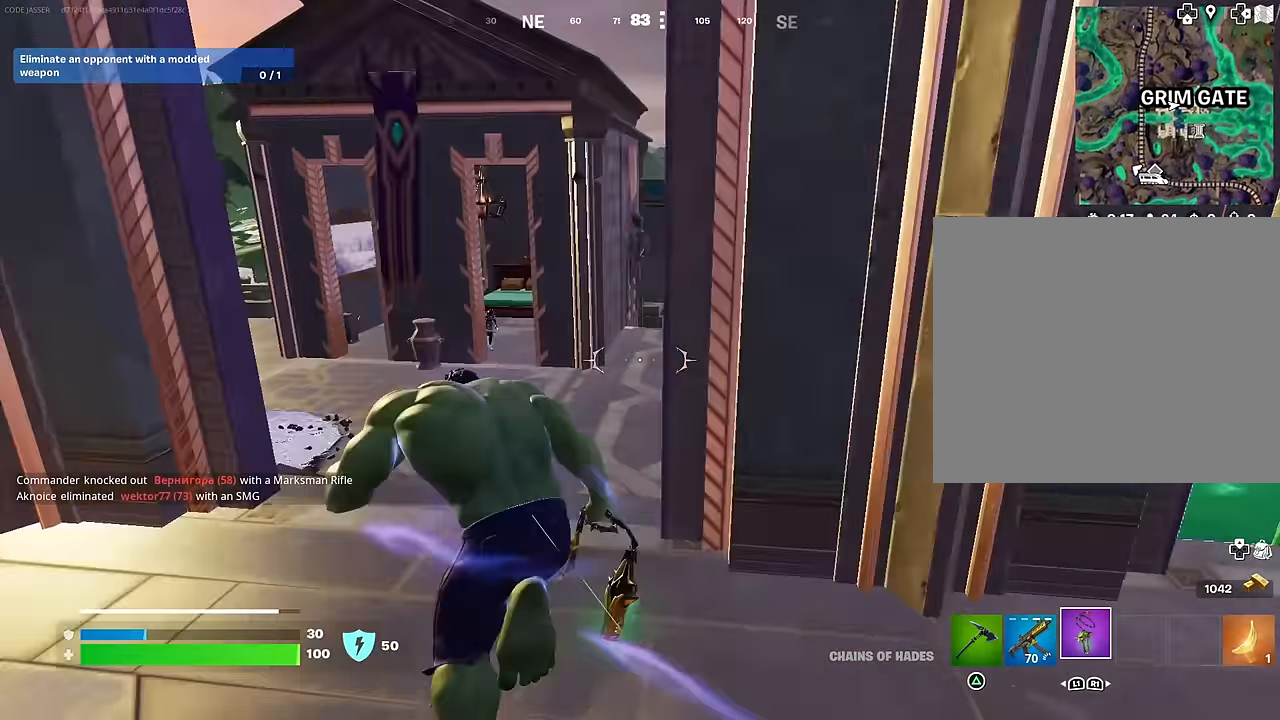
{"buttons": ["L2"], "left_stick": "up-left", "right_stick": "center", "events": [[134, "left_stick", "up-left"], [384, "L2", "down"]]}
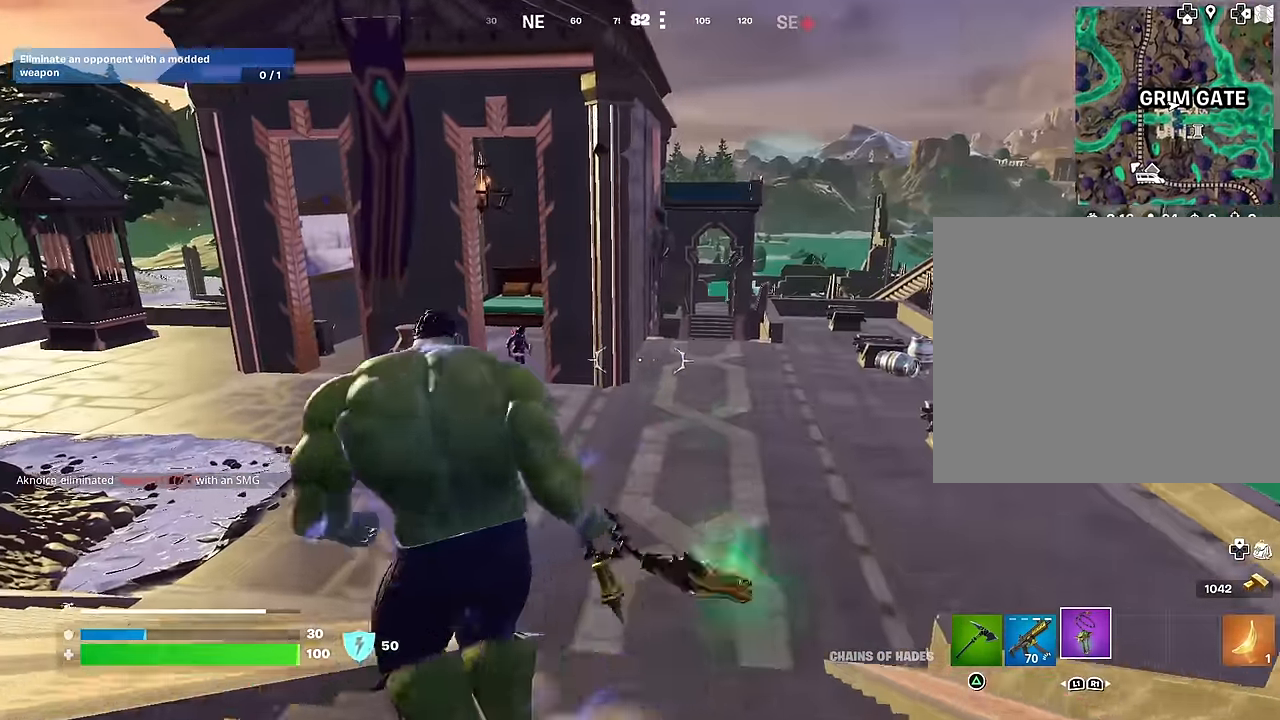
{"buttons": ["L2", "R2"], "left_stick": "down", "right_stick": "down", "events": [[50, "right_stick", "up-left"], [67, "left_stick", "down"], [184, "right_stick", "center"], [234, "right_stick", "down-left"], [484, "right_stick", "down"], [500, "R2", "down"]]}
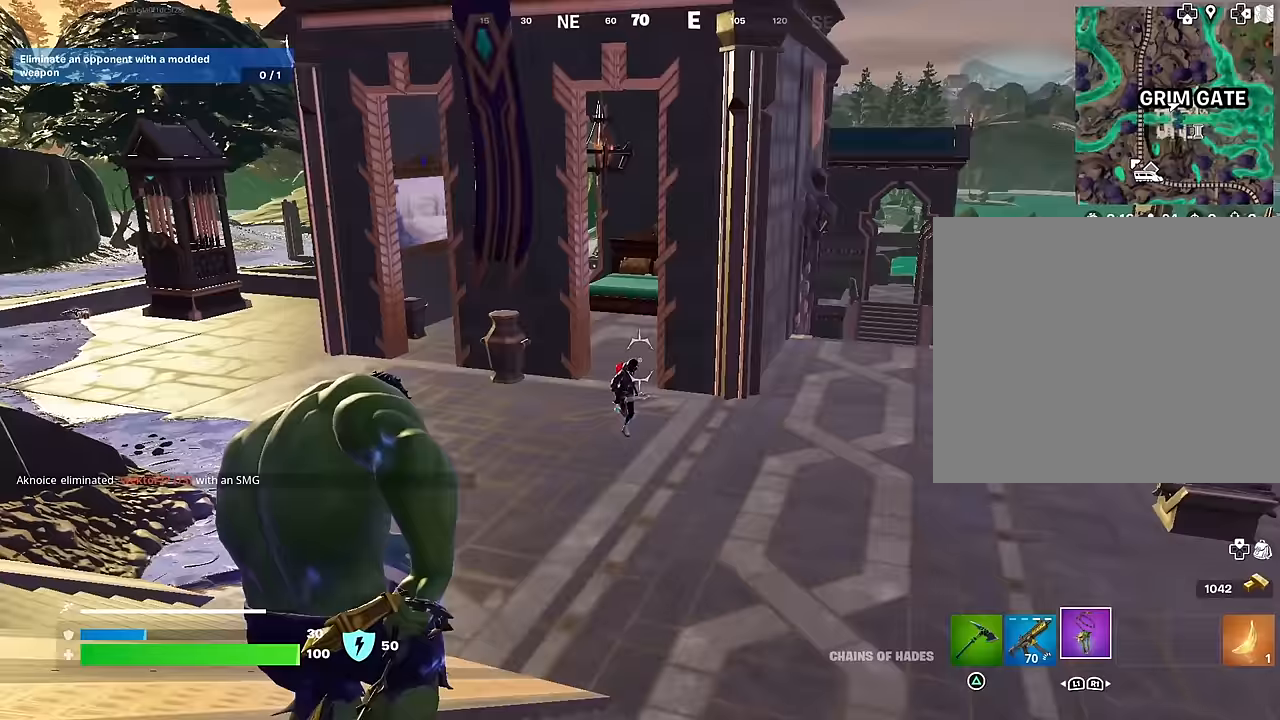
{"buttons": ["R3"], "left_stick": "down", "right_stick": "center", "events": [[33, "R1", "down"], [33, "R3", "down"], [83, "R1", "up"], [117, "R3", "up"], [117, "right_stick", "down-left"], [317, "right_stick", "up-left"], [433, "right_stick", "center"], [450, "L2", "up"], [450, "R3", "down"], [483, "R2", "up"]]}
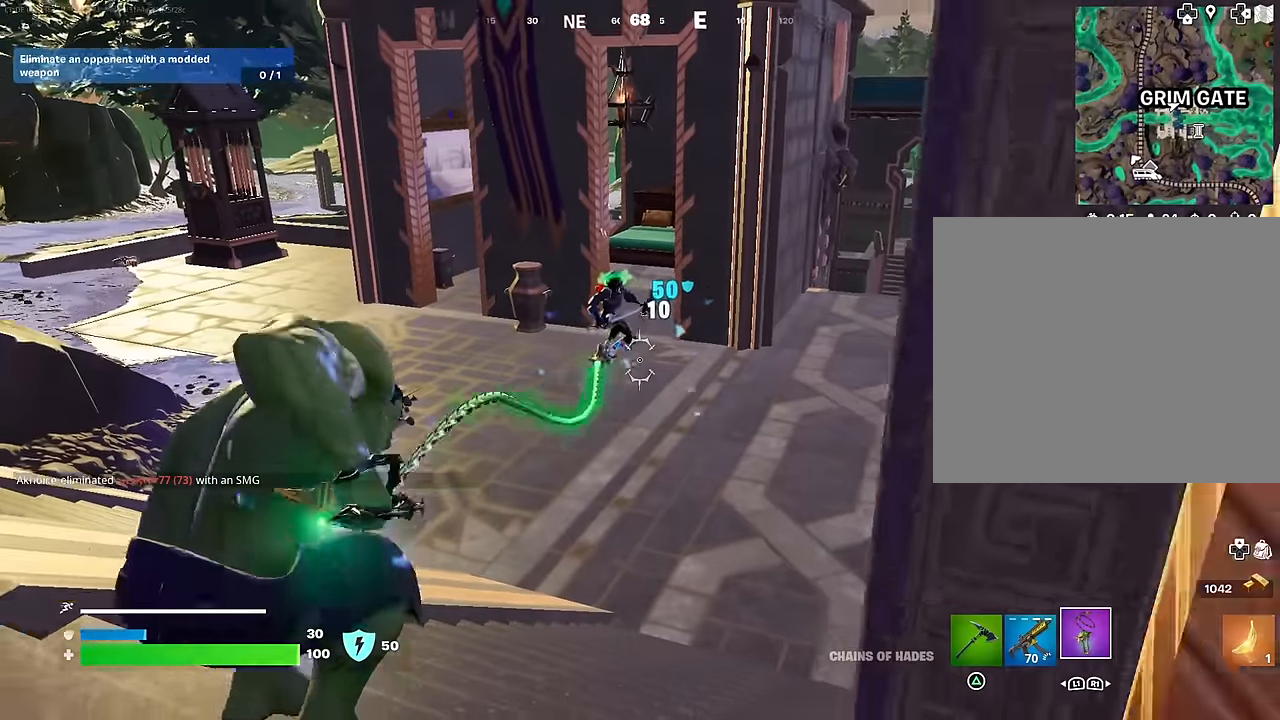
{"buttons": ["R2"], "left_stick": "up", "right_stick": "down", "events": [[17, "R3", "up"], [133, "left_stick", "left"], [133, "right_stick", "down"], [217, "left_stick", "up"], [433, "R2", "down"], [450, "right_stick", "center"], [500, "right_stick", "down"]]}
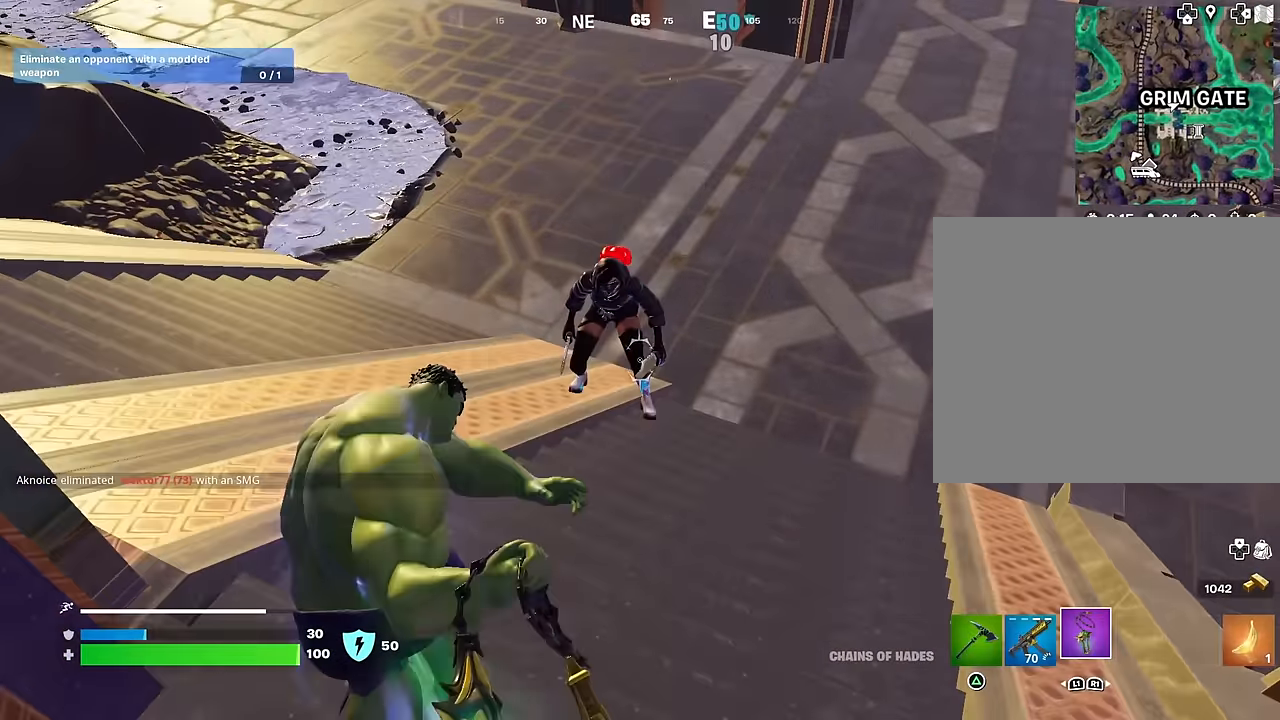
{"buttons": [], "left_stick": "right", "right_stick": "center", "events": [[17, "R2", "up"], [67, "left_stick", "right"], [83, "R2", "down"], [83, "right_stick", "center"], [150, "left_stick", "up"], [167, "right_stick", "up-left"], [217, "R2", "up"], [317, "left_stick", "right"], [317, "right_stick", "center"]]}
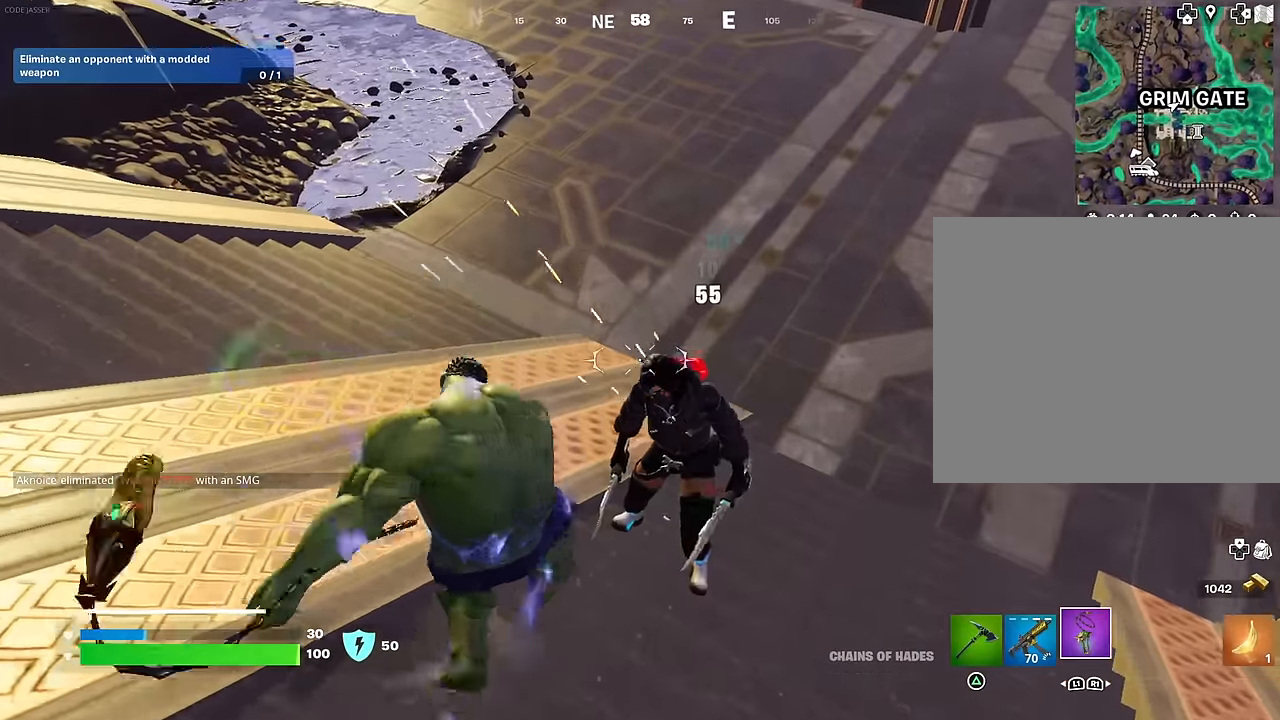
{"buttons": [], "left_stick": "up-right", "right_stick": "down-left"}
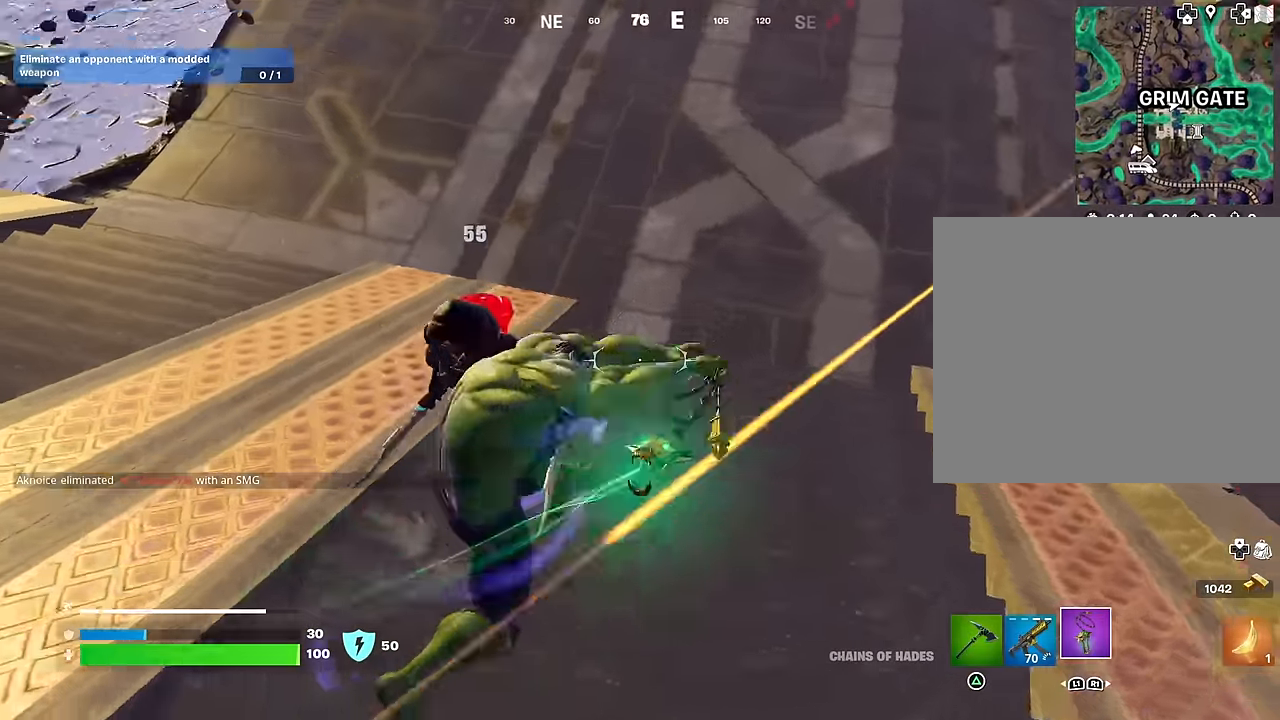
{"buttons": [], "left_stick": "up", "right_stick": "right", "events": [[100, "right_stick", "up-left"], [400, "right_stick", "right"], [433, "left_stick", "up"]]}
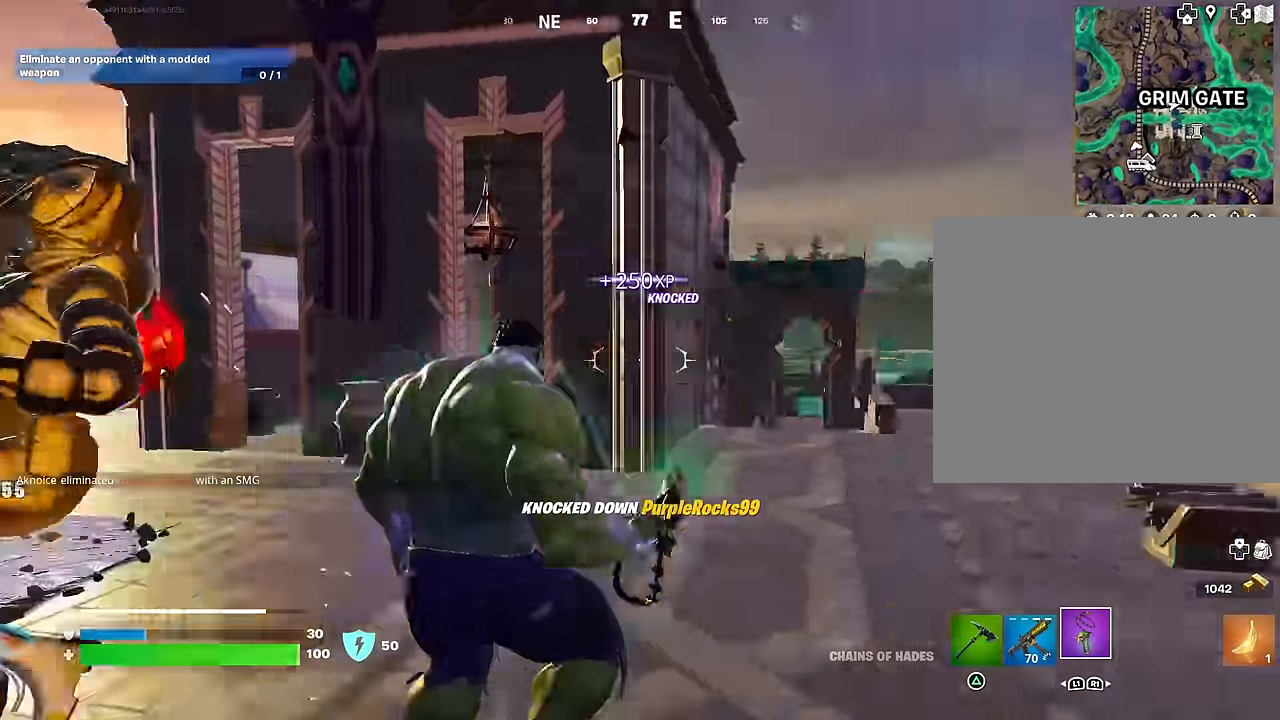
{"buttons": ["CROSS"], "left_stick": "up", "right_stick": "center", "events": [[50, "left_stick", "up-left"], [150, "right_stick", "center"], [217, "L3", "down"], [300, "CROSS", "down"], [300, "L3", "up"], [400, "CROSS", "up"], [417, "left_stick", "up"], [467, "CROSS", "down"]]}
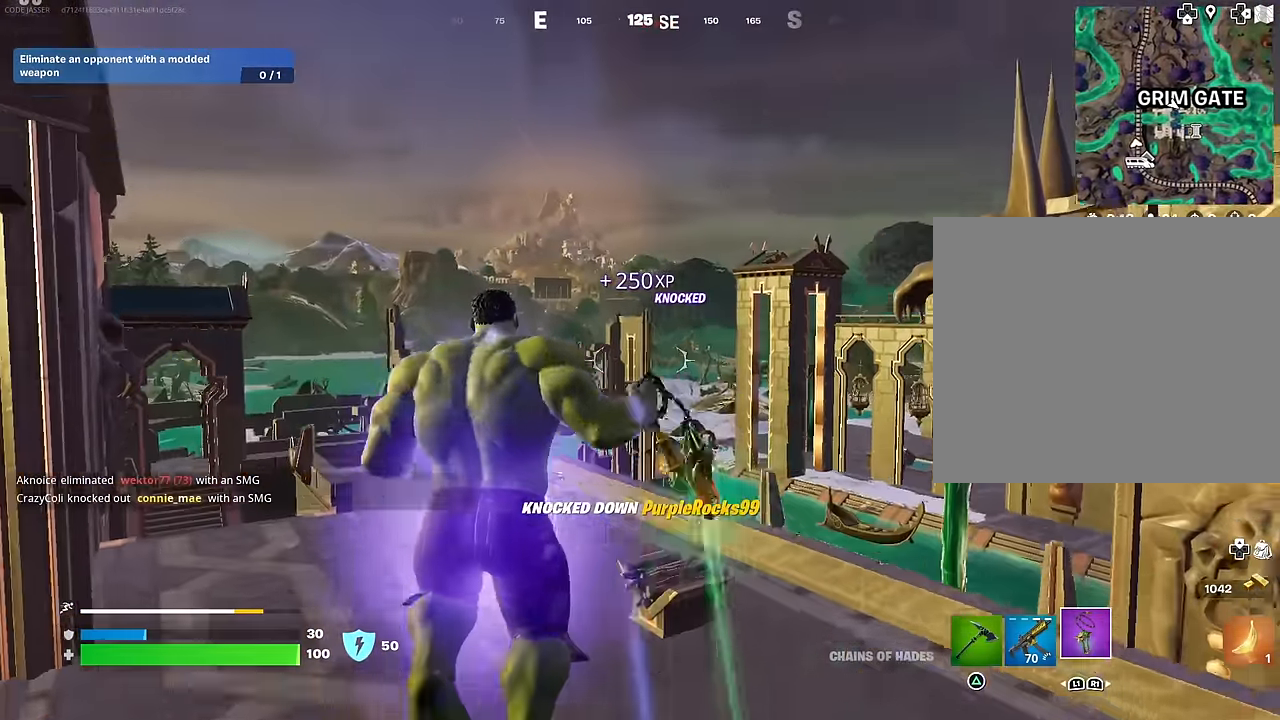
{"buttons": [], "left_stick": "up-left", "right_stick": "center", "events": [[50, "CROSS", "up"], [200, "right_stick", "down-right"], [350, "right_stick", "center"], [400, "left_stick", "up-left"]]}
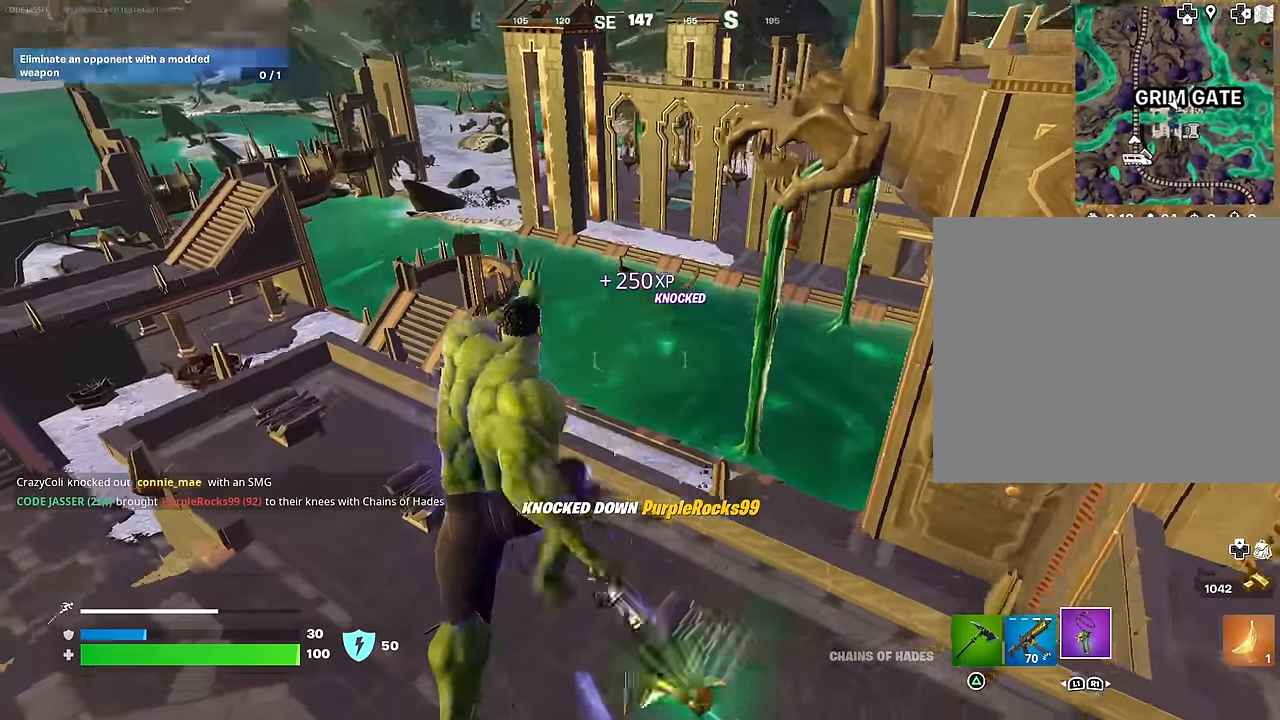
{"buttons": [], "left_stick": "up", "right_stick": "up", "events": [[367, "left_stick", "up"], [400, "right_stick", "up"]]}
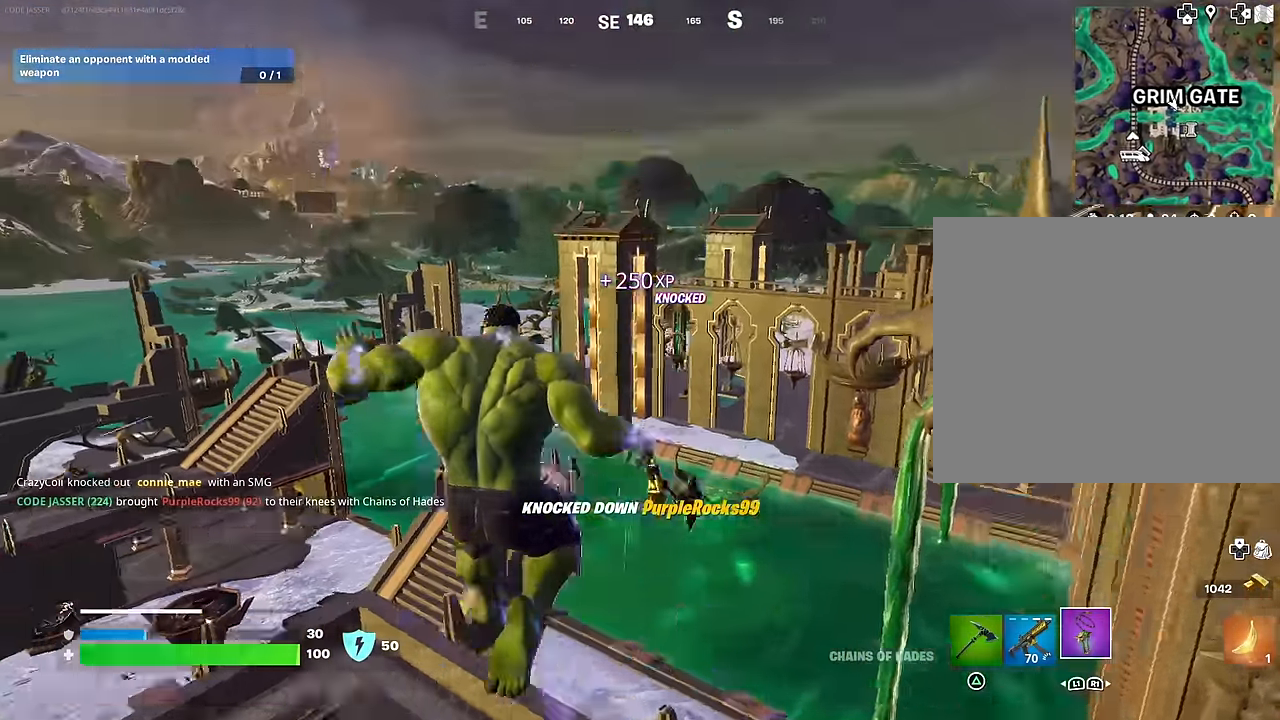
{"buttons": [], "left_stick": "up", "right_stick": "center", "events": [[33, "CROSS", "down"], [33, "right_stick", "center"], [100, "CROSS", "up"], [117, "right_stick", "down-left"], [250, "right_stick", "center"]]}
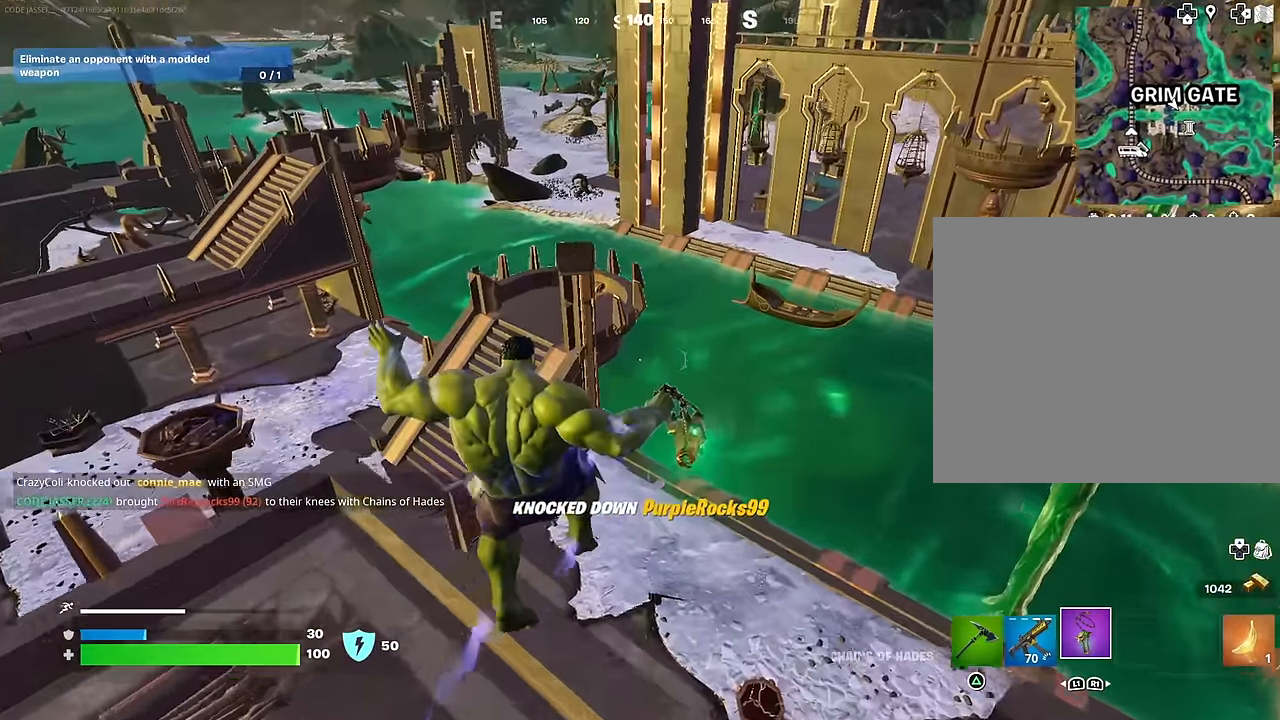
{"buttons": ["R3"], "left_stick": "up", "right_stick": "center", "events": [[317, "right_stick", "up-left"], [417, "right_stick", "center"], [467, "R3", "down"]]}
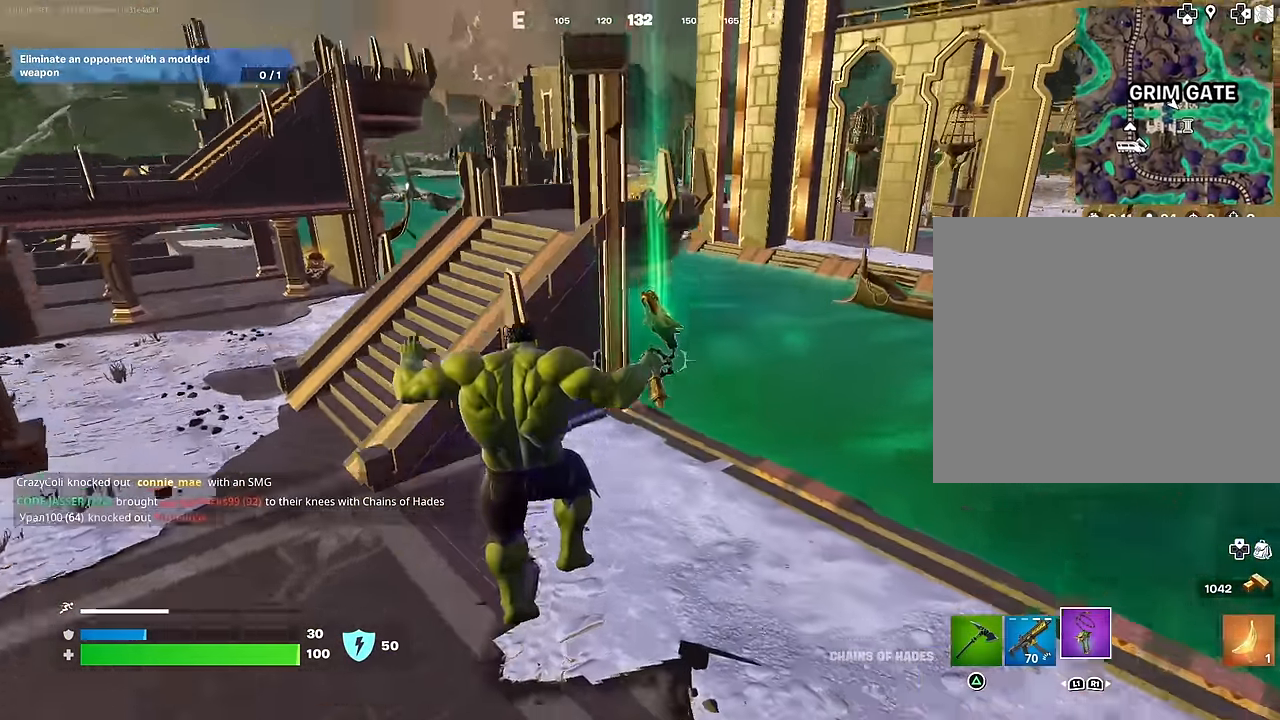
{"buttons": [], "left_stick": "up-right", "right_stick": "center", "events": [[67, "R3", "up"], [100, "left_stick", "up-right"]]}
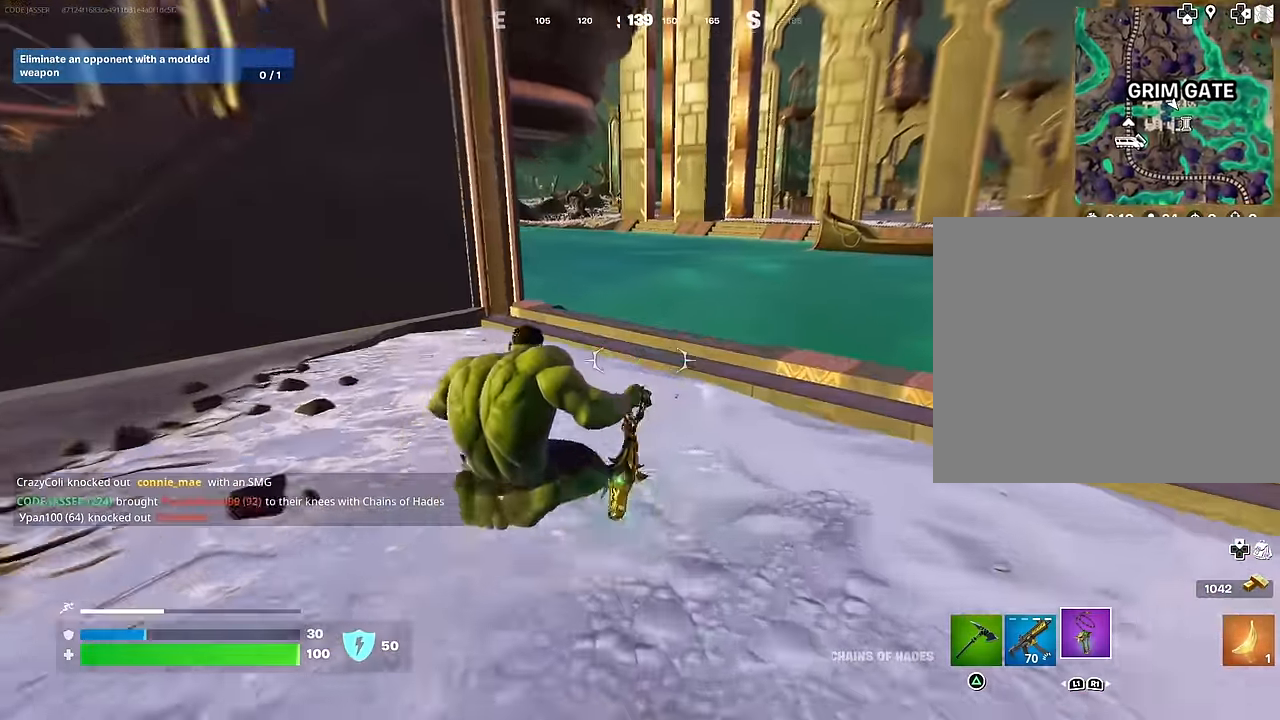
{"buttons": [], "left_stick": "up-right", "right_stick": "center", "events": []}
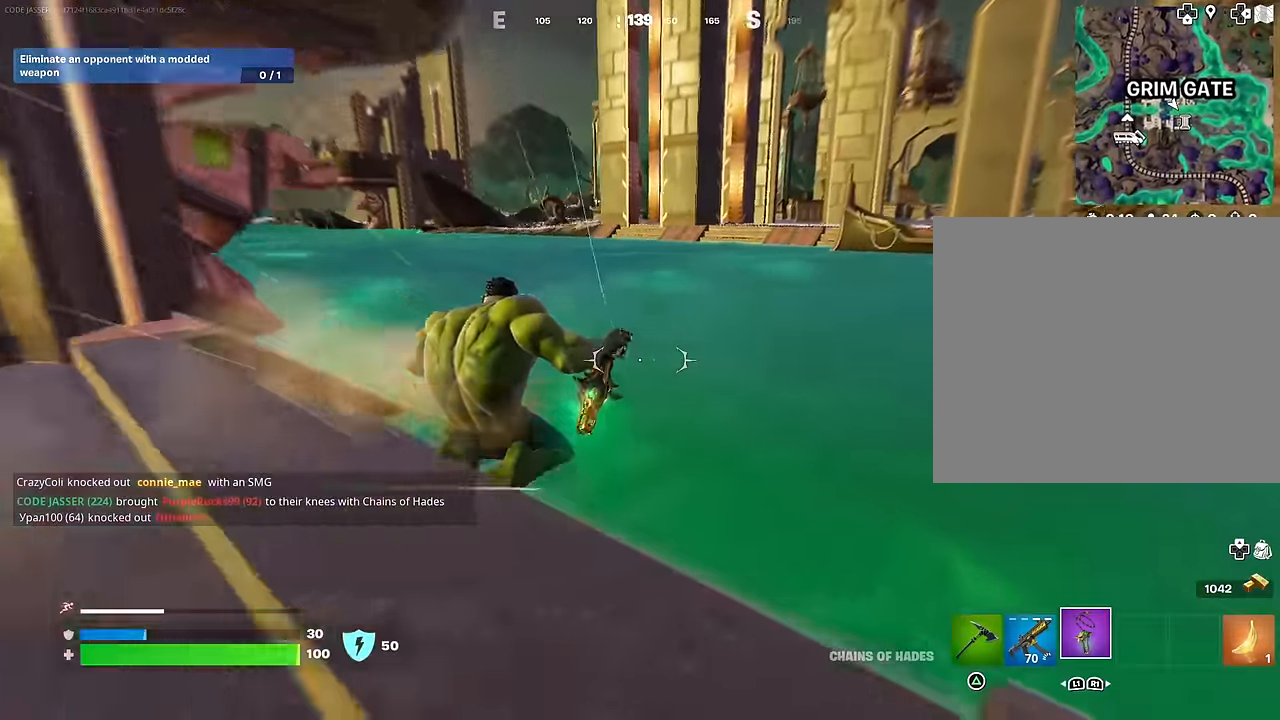
{"buttons": [], "left_stick": "up", "right_stick": "center", "events": [[17, "L3", "down"], [133, "right_stick", "up"], [150, "L3", "up"], [200, "CROSS", "down"], [200, "right_stick", "center"], [267, "CROSS", "up"], [300, "left_stick", "up"], [367, "right_stick", "up"], [483, "right_stick", "center"]]}
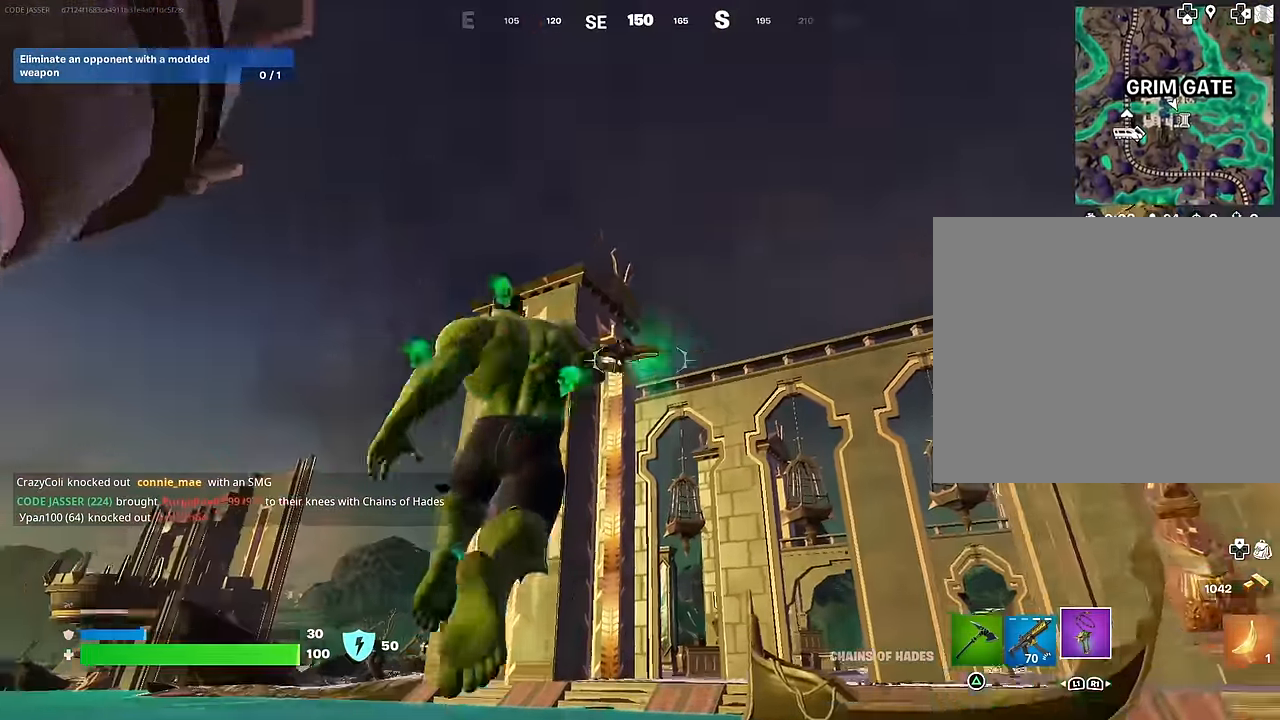
{"buttons": ["L2"], "left_stick": "up-right", "right_stick": "center", "events": [[50, "CROSS", "down"], [133, "CROSS", "up"], [150, "right_stick", "down-left"], [250, "right_stick", "center"], [383, "L2", "down"], [417, "left_stick", "up-right"]]}
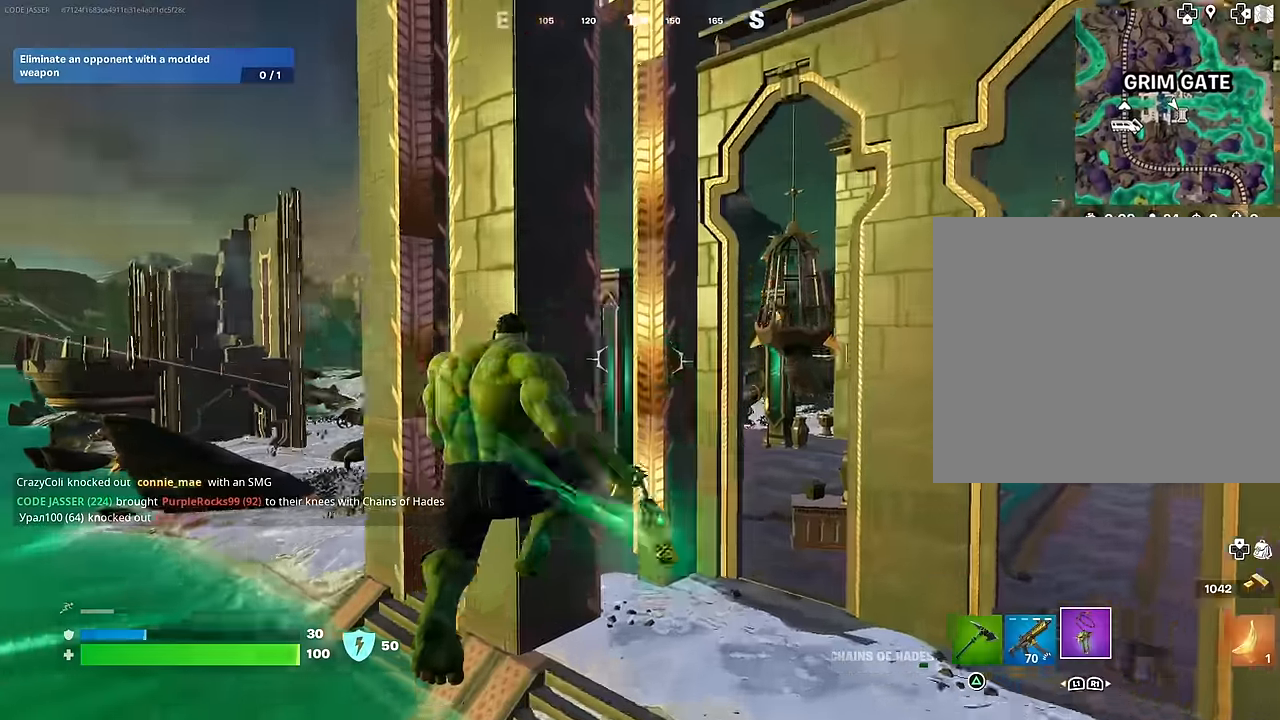
{"buttons": ["L2"], "left_stick": "up-right", "right_stick": "left", "events": [[133, "right_stick", "left"], [233, "left_stick", "up"], [467, "left_stick", "up-right"]]}
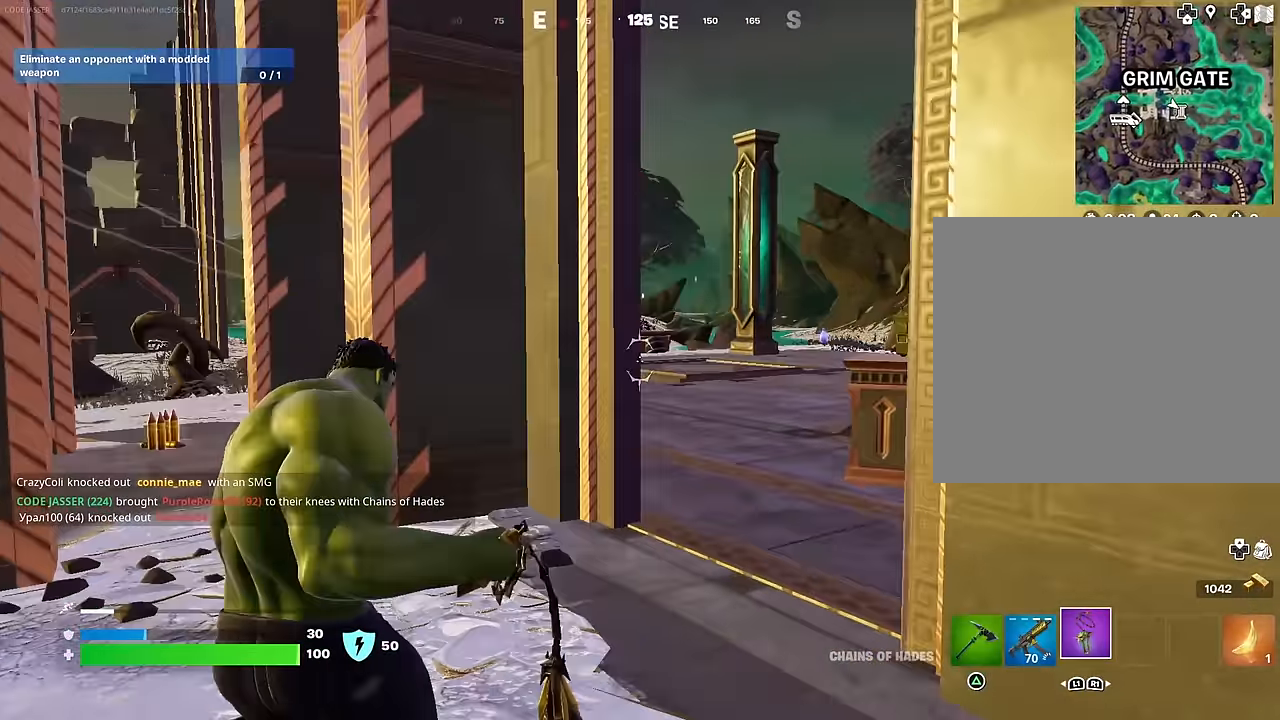
{"buttons": ["L2"], "left_stick": "up-right", "right_stick": "center", "events": [[433, "right_stick", "center"]]}
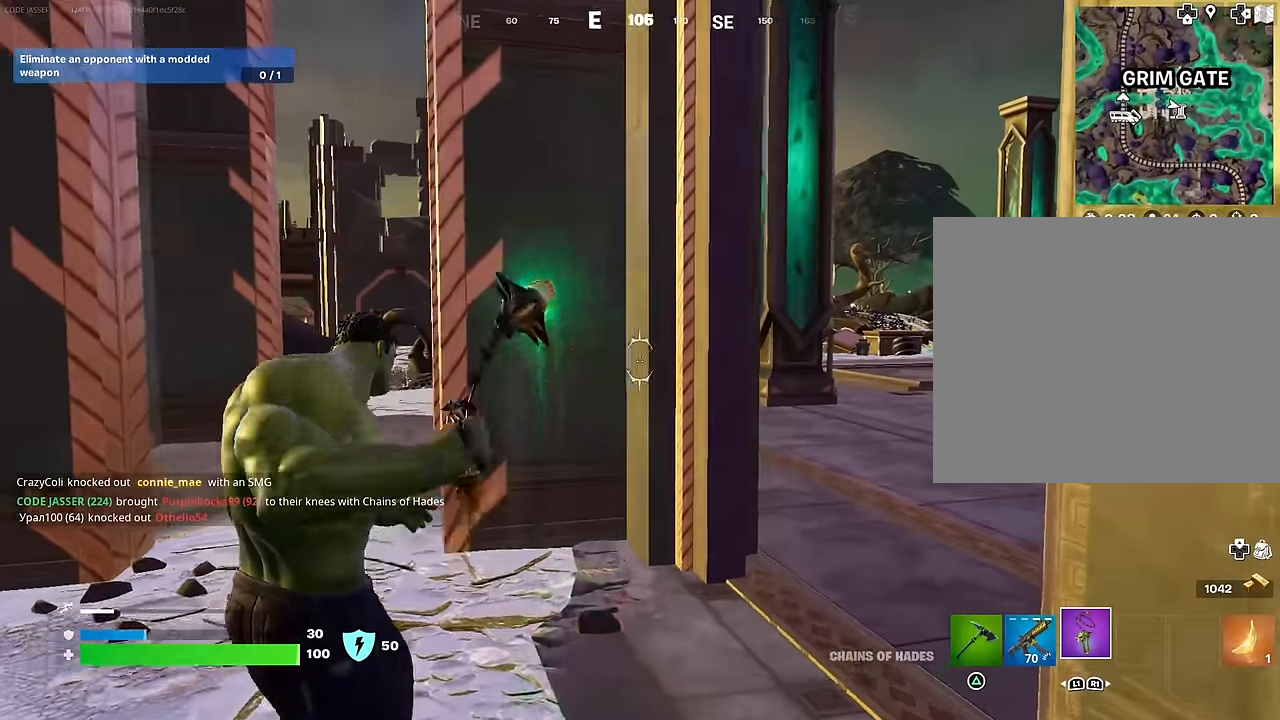
{"buttons": ["L2"], "left_stick": "up-right", "right_stick": "center", "events": [[233, "right_stick", "up-left"], [400, "right_stick", "center"]]}
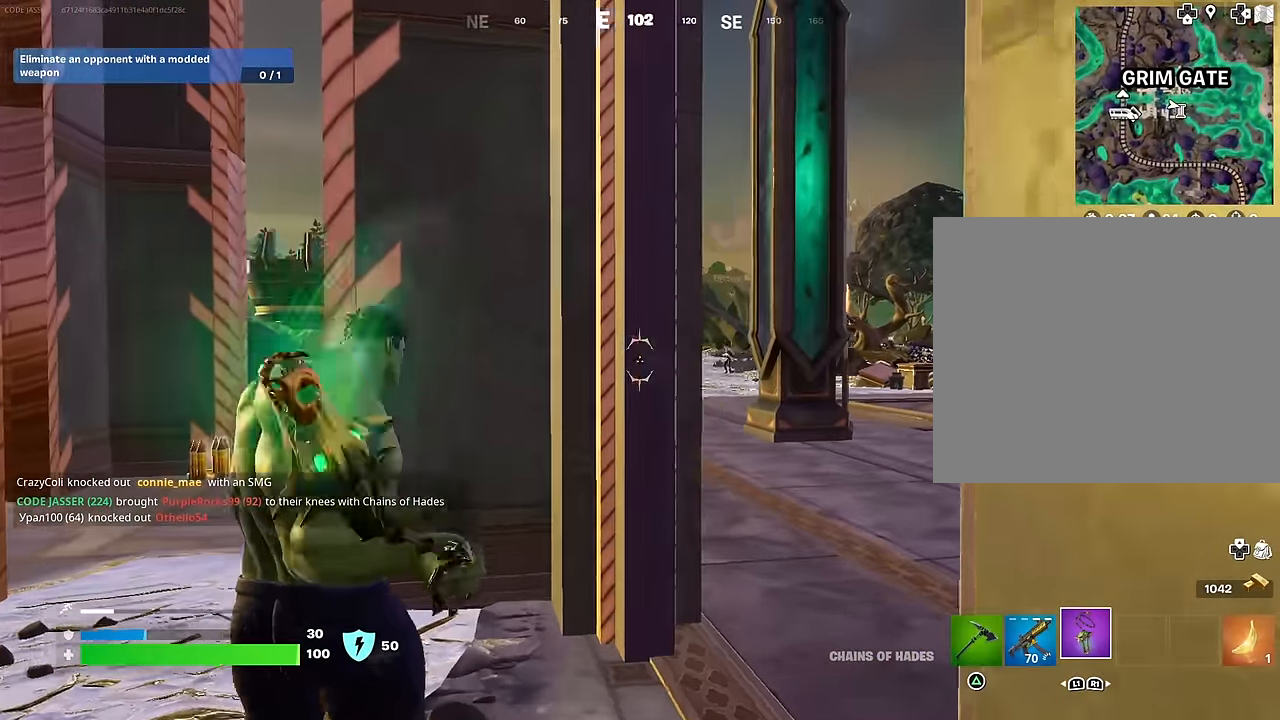
{"buttons": ["L2"], "left_stick": "up-right", "right_stick": "left", "events": [[417, "right_stick", "left"]]}
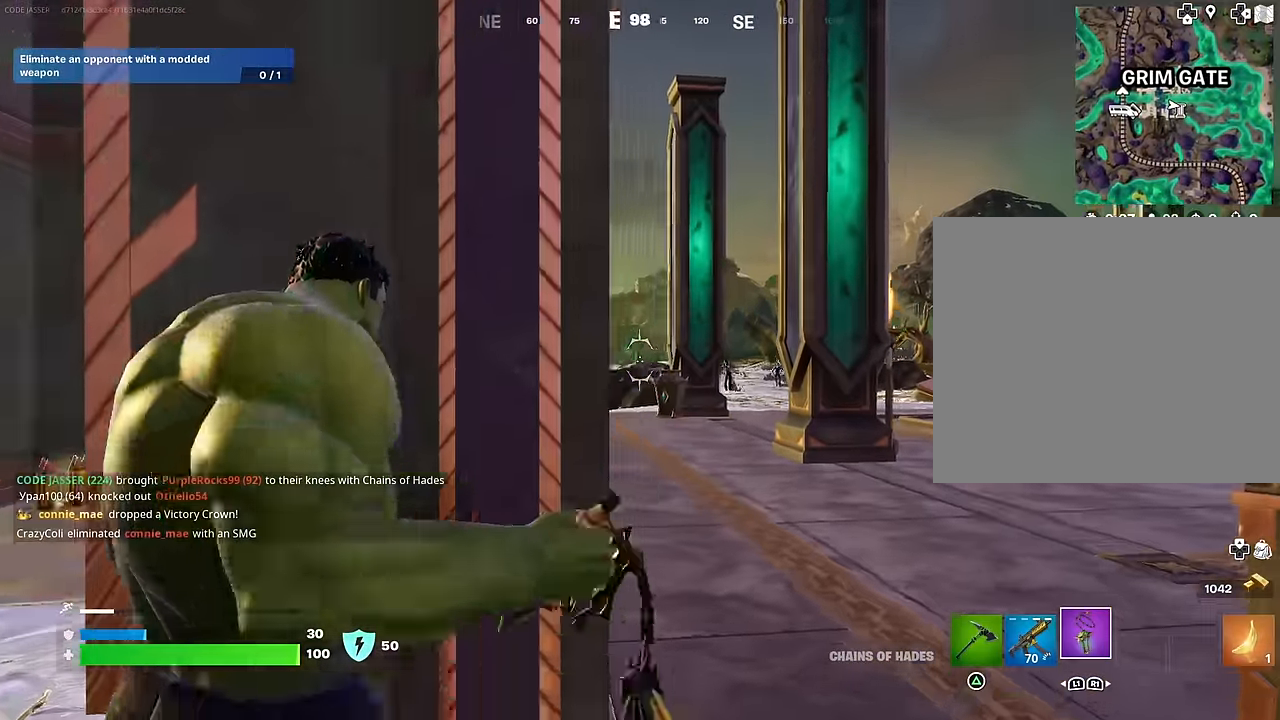
{"buttons": ["L2"], "left_stick": "right", "right_stick": "center", "events": [[150, "right_stick", "center"], [217, "right_stick", "right"], [317, "left_stick", "left"], [417, "right_stick", "center"], [467, "left_stick", "right"]]}
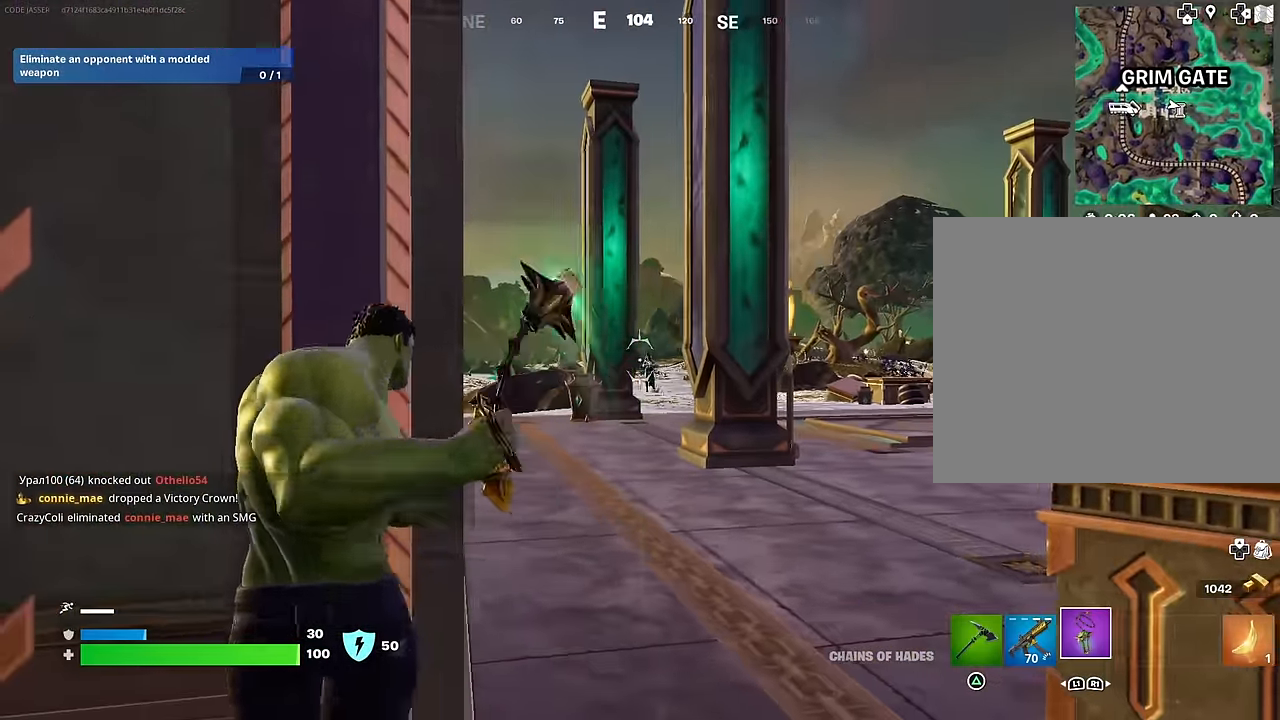
{"buttons": ["L2", "R2", "R3"], "left_stick": "center", "right_stick": "center", "events": [[50, "left_stick", "center"], [167, "left_stick", "right"], [350, "left_stick", "center"], [367, "R2", "down"], [400, "left_stick", "left"], [450, "R3", "down"], [483, "left_stick", "center"]]}
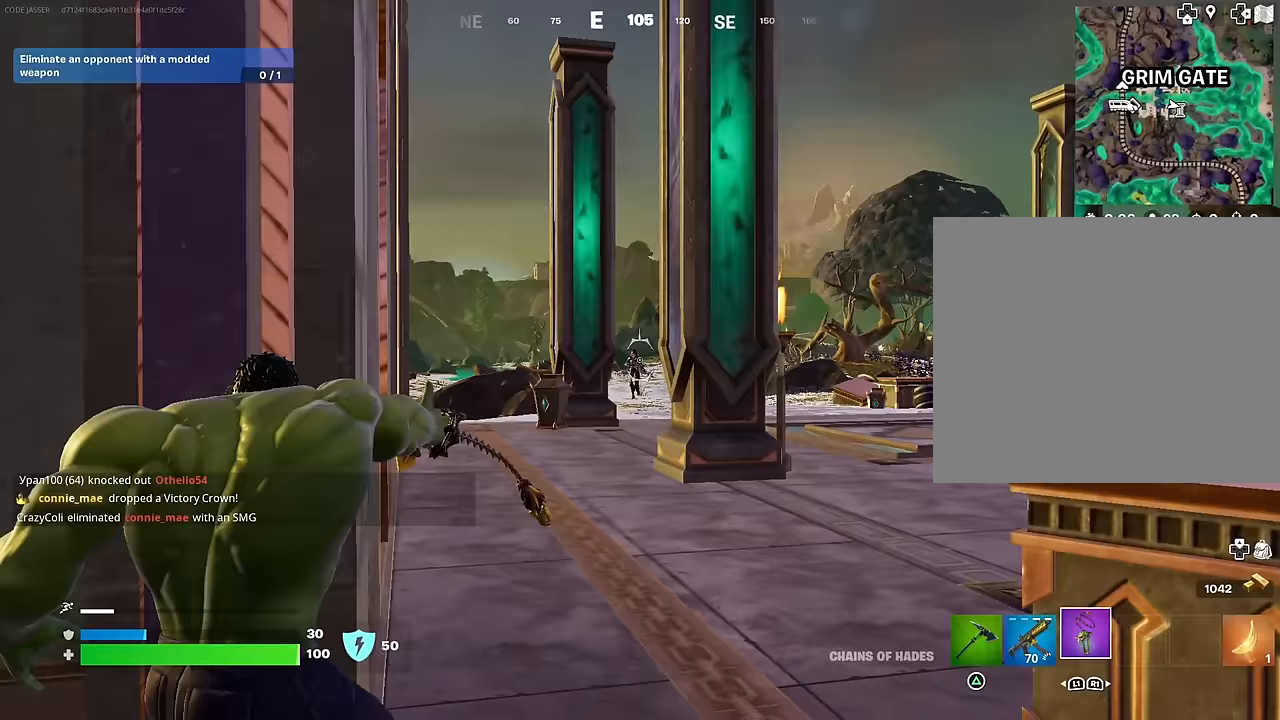
{"buttons": [], "left_stick": "left", "right_stick": "left", "events": [[33, "R3", "up"], [233, "right_stick", "up"], [300, "left_stick", "left"], [317, "right_stick", "center"], [350, "R3", "down"], [367, "L2", "up"], [367, "R2", "up"], [417, "R3", "up"], [450, "right_stick", "left"]]}
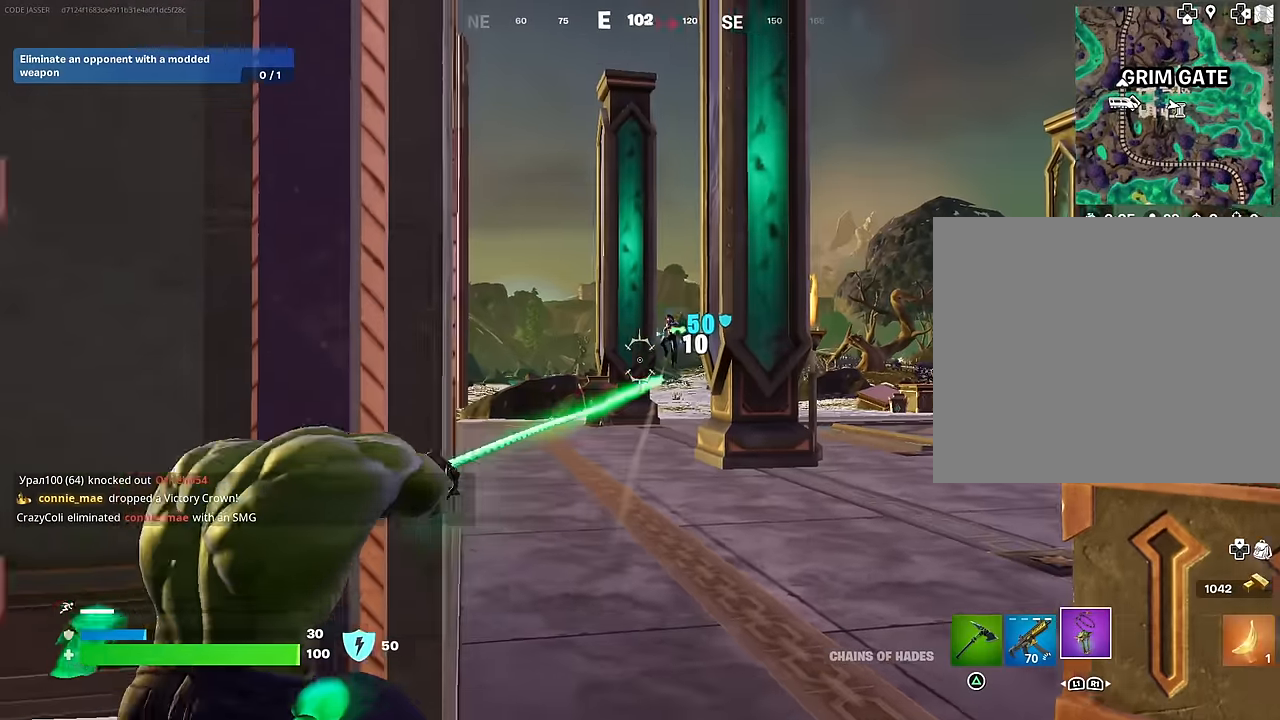
{"buttons": [], "left_stick": "down-right", "right_stick": "center", "events": [[17, "left_stick", "up-left"], [117, "right_stick", "center"], [167, "right_stick", "right"], [300, "right_stick", "center"], [433, "left_stick", "down-right"]]}
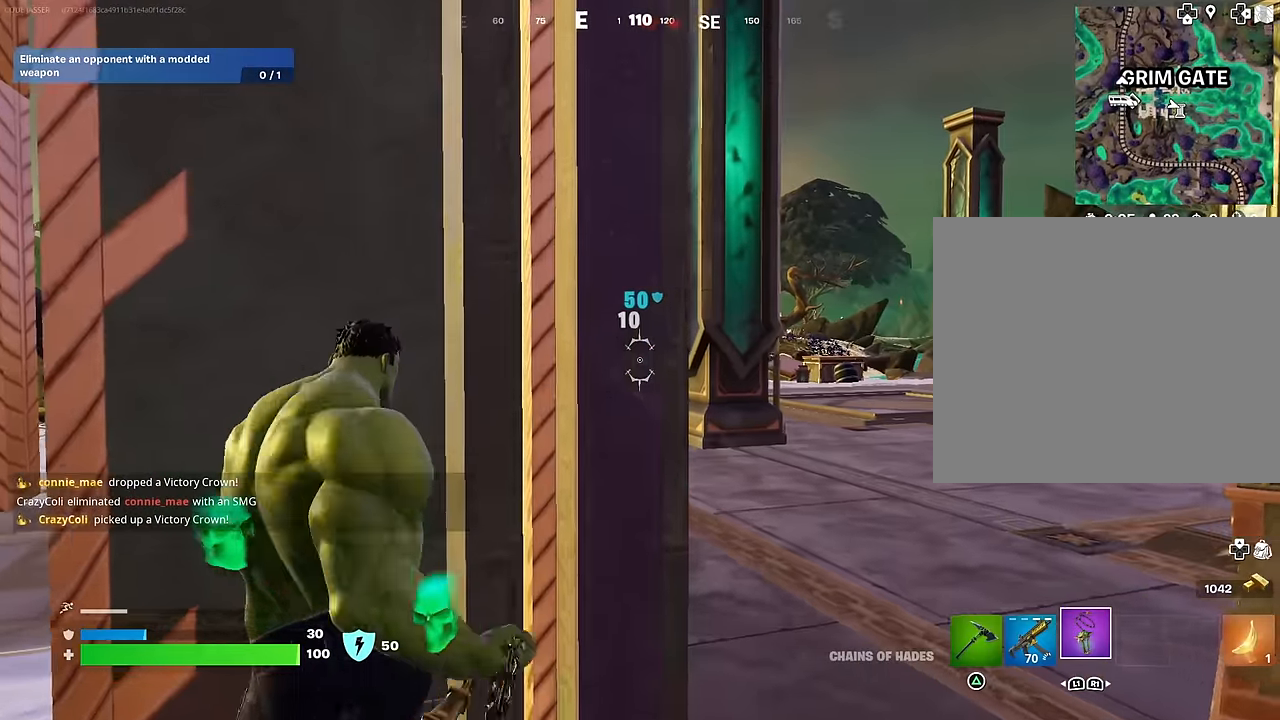
{"buttons": [], "left_stick": "right", "right_stick": "right", "events": [[317, "left_stick", "right"], [350, "right_stick", "left"], [400, "right_stick", "center"], [467, "right_stick", "right"]]}
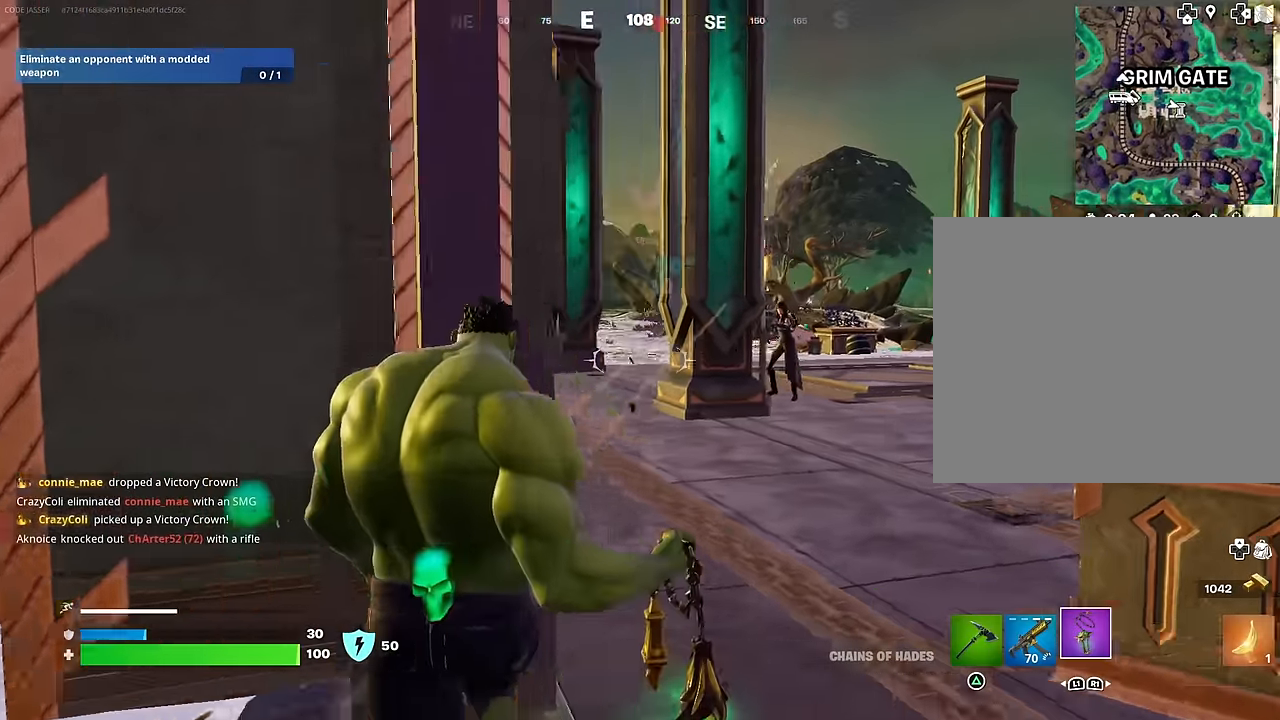
{"buttons": ["L2", "R2"], "left_stick": "center", "right_stick": "left", "events": [[33, "L2", "down"], [100, "left_stick", "down"], [167, "right_stick", "left"], [250, "right_stick", "up-left"], [350, "R2", "down"], [467, "right_stick", "left"], [483, "left_stick", "center"]]}
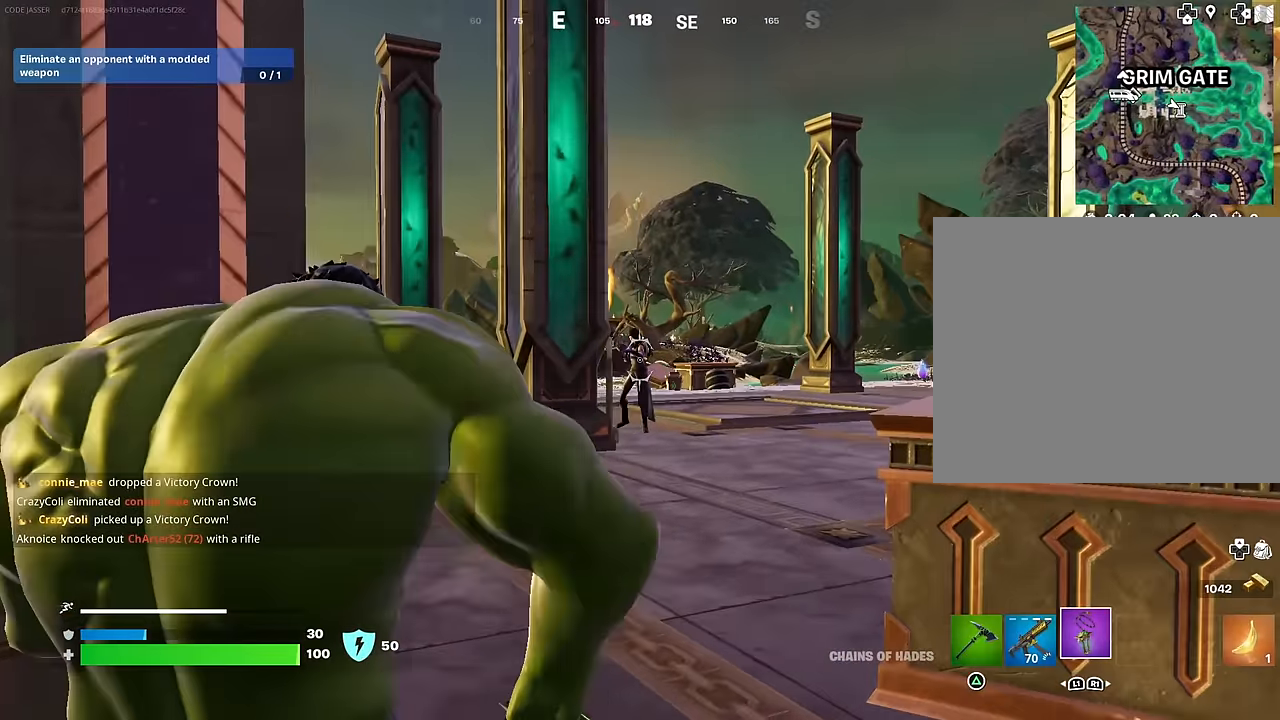
{"buttons": [], "left_stick": "up-left", "right_stick": "left", "events": [[67, "right_stick", "center"], [117, "left_stick", "up-left"], [250, "left_stick", "left"], [283, "L2", "up"], [283, "R2", "up"], [283, "right_stick", "right"], [367, "right_stick", "center"], [450, "right_stick", "left"], [483, "left_stick", "up-left"]]}